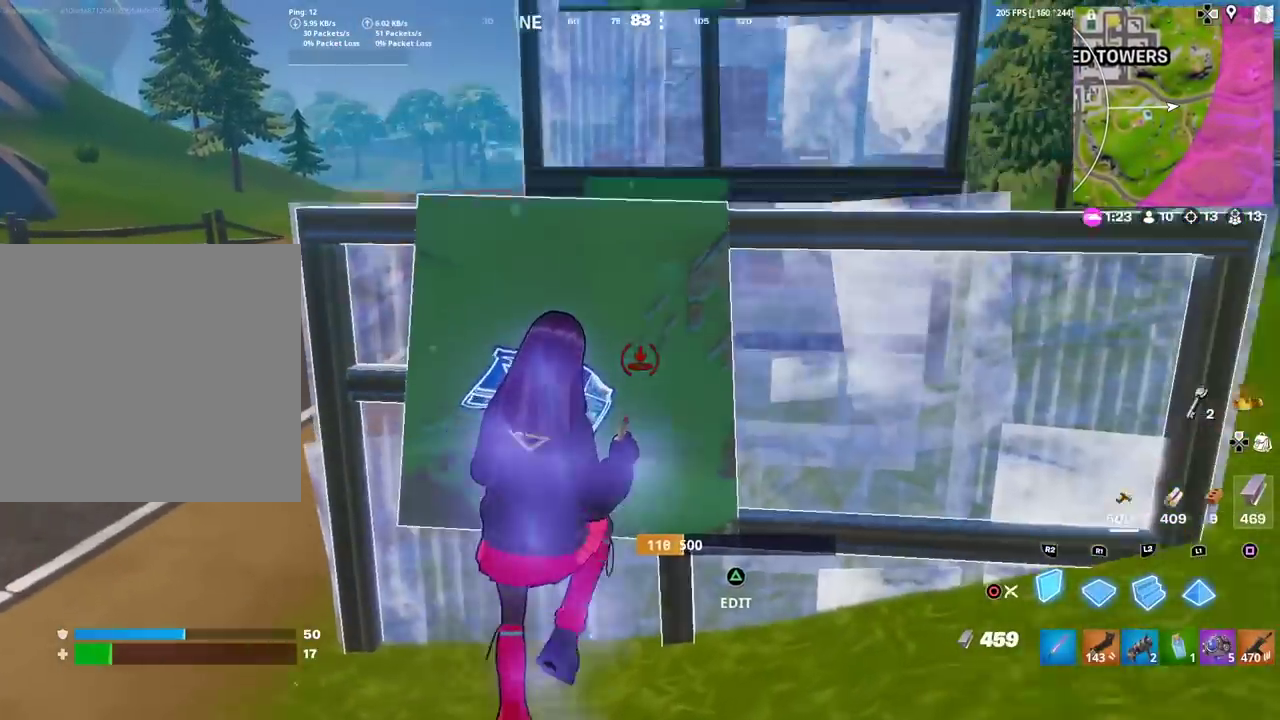
Gameplay with a controller (PlayStation layout); each line is a JSON object with the inputs held at the frame after it (dt_ms = milliseconds from this image to that frame). "events" lists button and stick changes between this image and that frame as [ms after this image, input, new state], when the widget could be followed in between. Not read: TOUCHPAD.
{"dt_ms": 400, "buttons": ["R1"], "left_stick": "down-right", "right_stick": "center"}
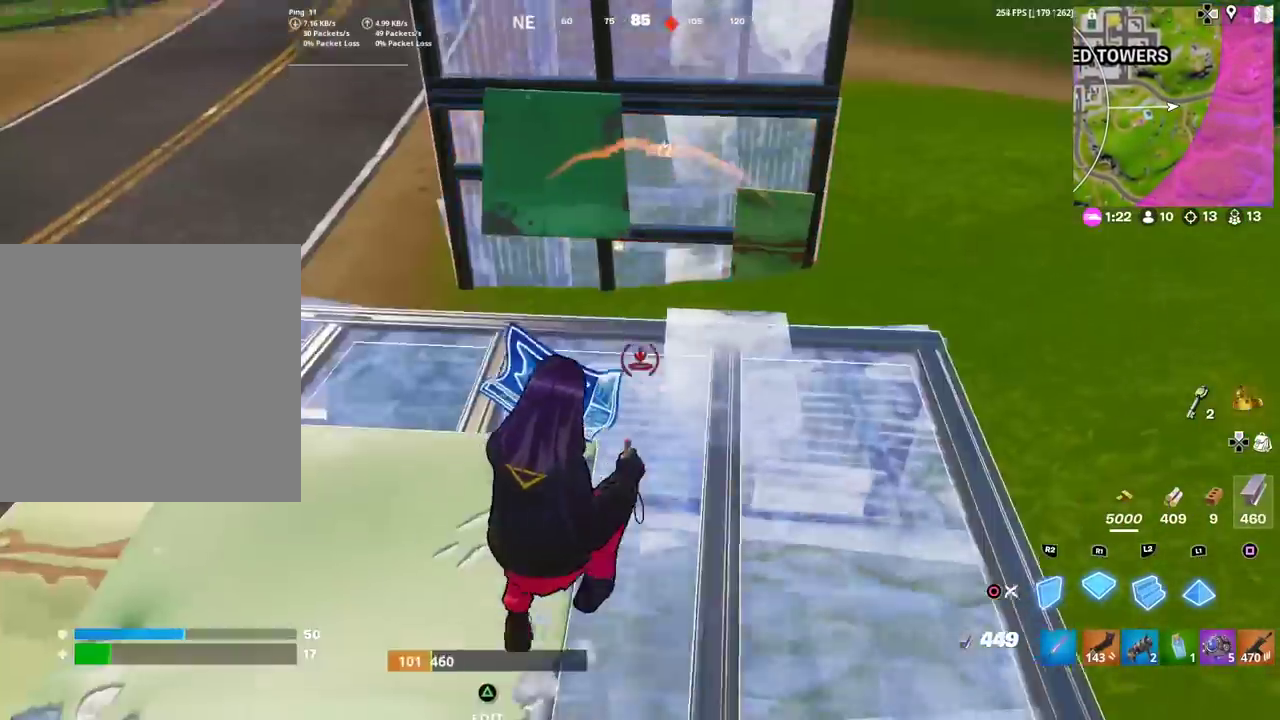
{"dt_ms": 601, "buttons": ["CIRCLE"], "left_stick": "right", "right_stick": "center"}
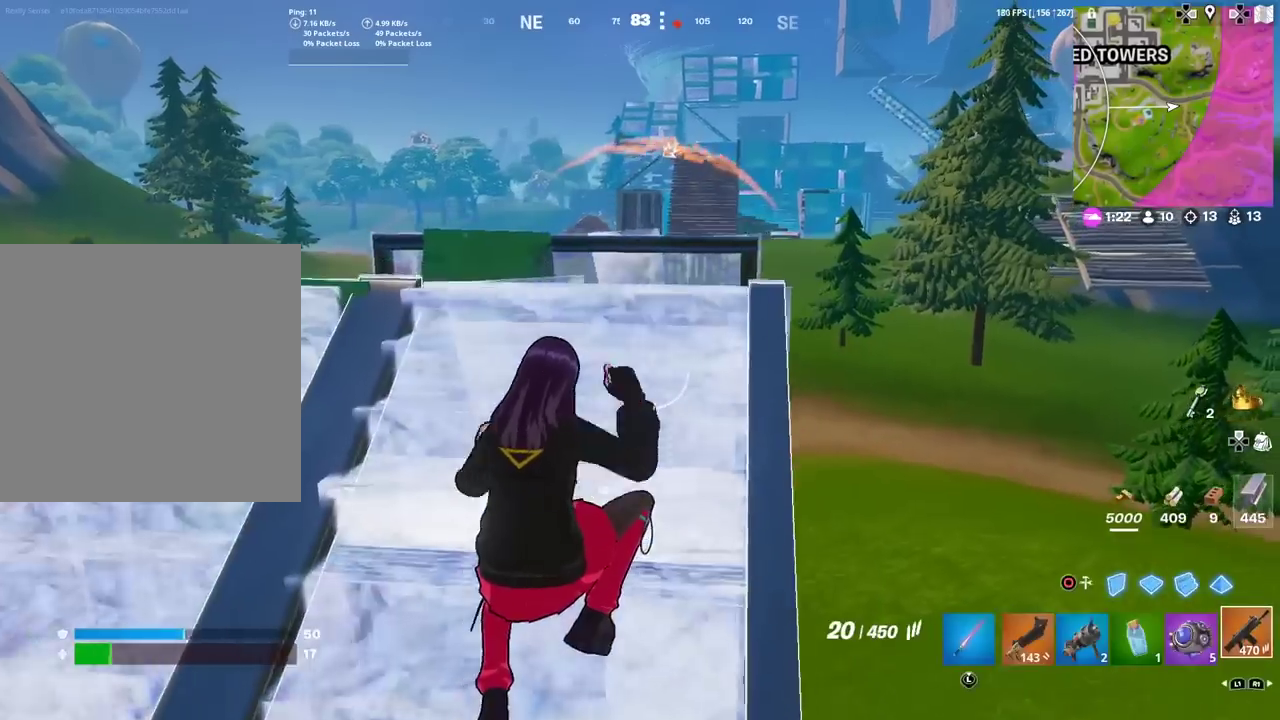
{"dt_ms": 300, "buttons": ["L2"], "left_stick": "center", "right_stick": "center", "events": [[33, "CIRCLE", "up"], [117, "left_stick", "down-right"], [300, "L2", "down"], [300, "left_stick", "center"]]}
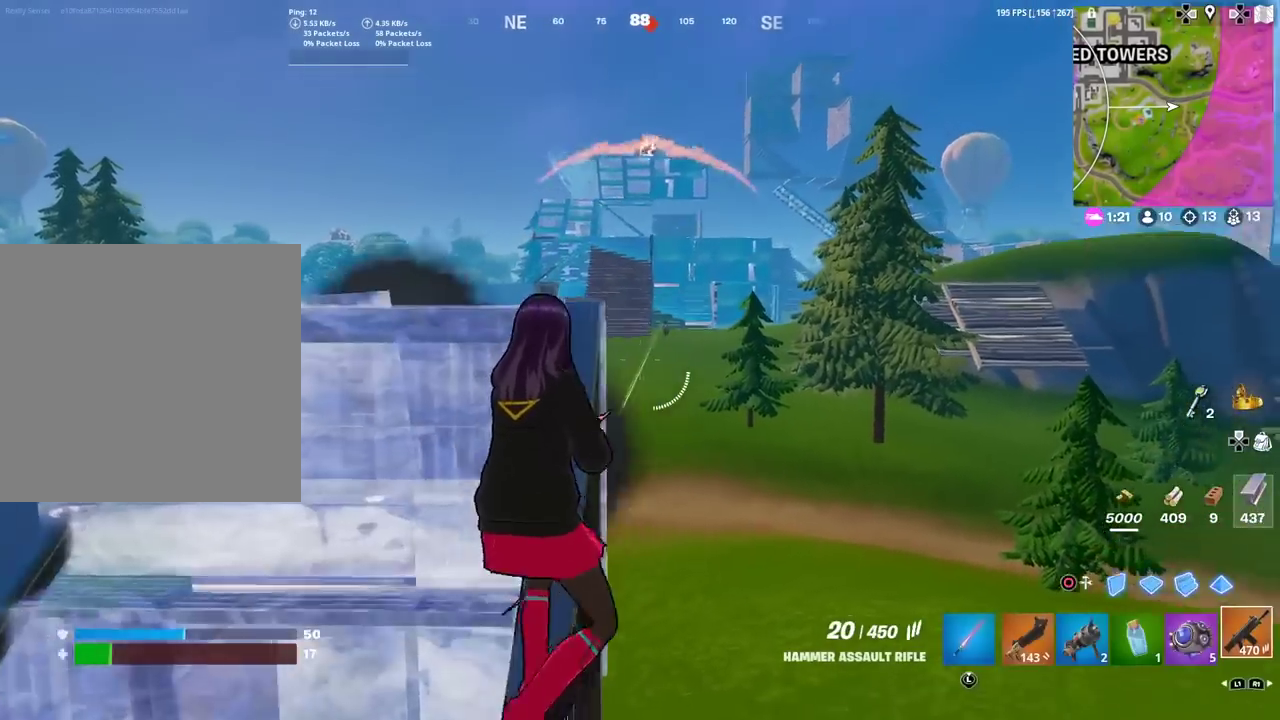
{"dt_ms": 901, "buttons": ["L2", "R2"], "left_stick": "center", "right_stick": "down"}
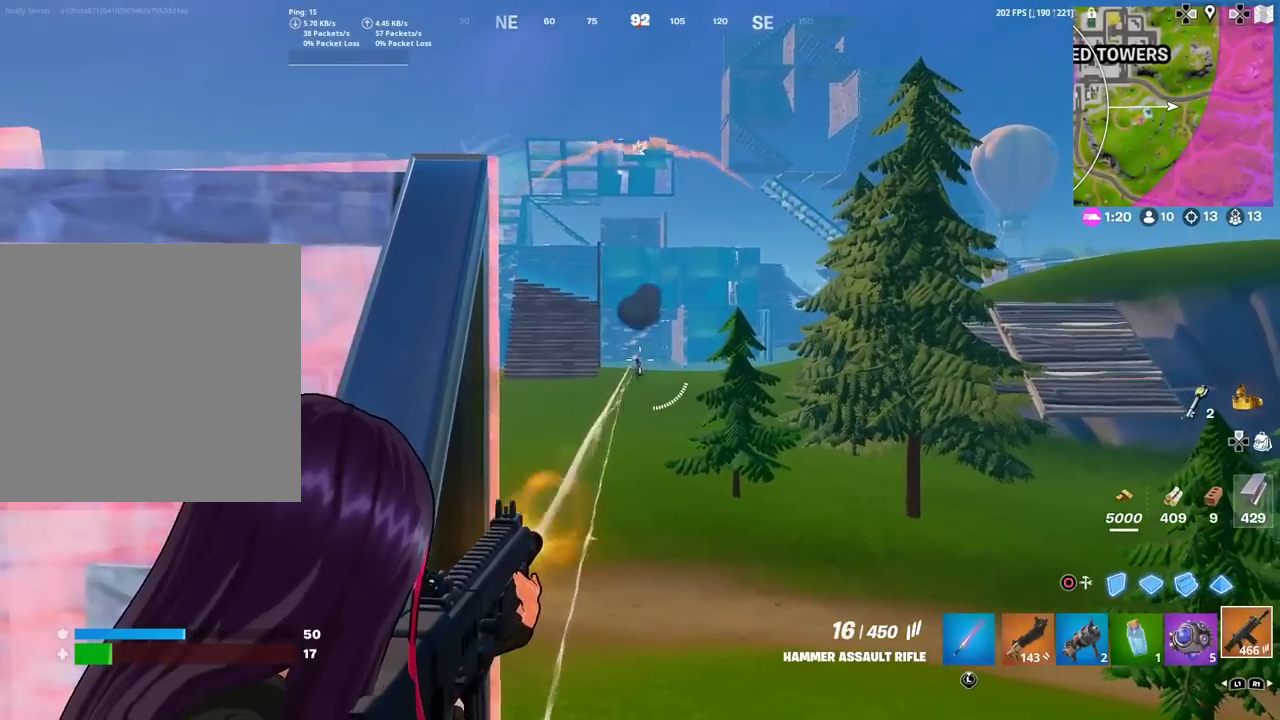
{"dt_ms": 300, "buttons": ["L2", "R2"], "left_stick": "center", "right_stick": "down", "events": [[67, "right_stick", "center"], [200, "right_stick", "down"]]}
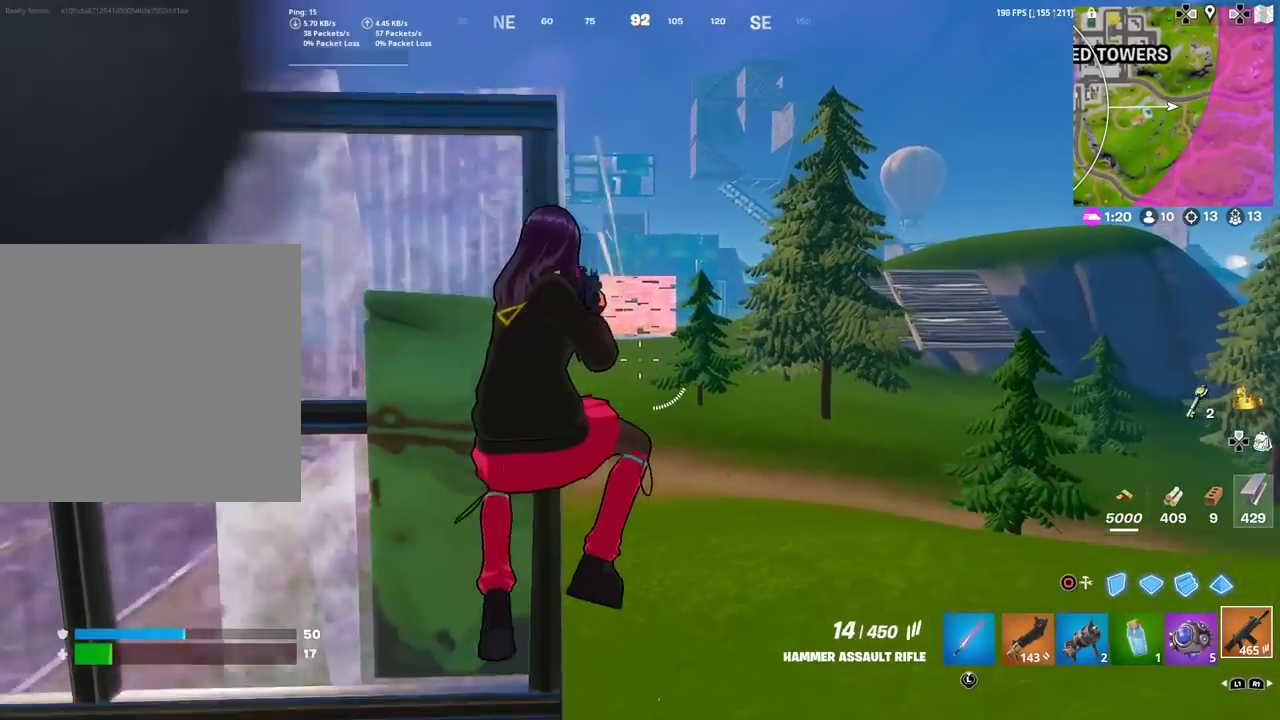
{"dt_ms": 601, "buttons": ["L2", "R2"], "left_stick": "left", "right_stick": "center", "events": [[50, "L2", "up"], [50, "R2", "up"], [67, "left_stick", "down-left"], [67, "right_stick", "center"], [201, "right_stick", "up"], [267, "right_stick", "center"], [301, "left_stick", "center"], [351, "L2", "down"], [384, "left_stick", "down-left"], [451, "R2", "down"], [468, "left_stick", "left"], [468, "right_stick", "down"], [551, "right_stick", "center"]]}
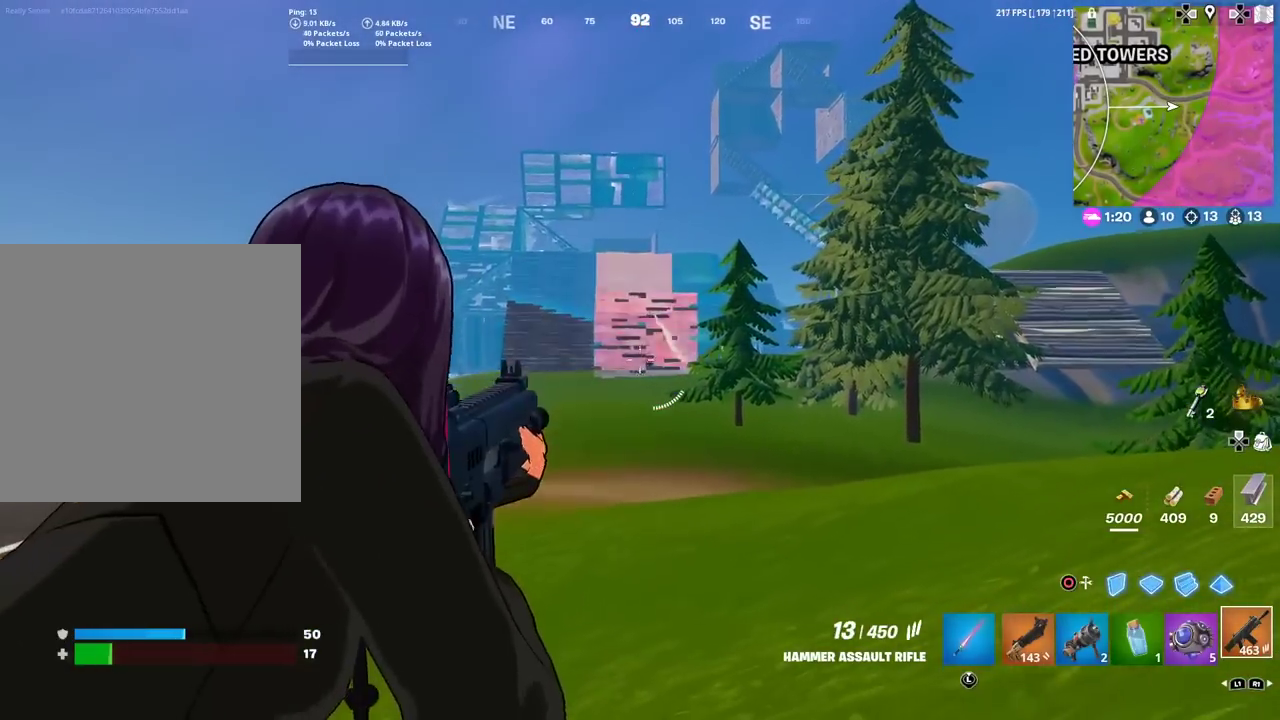
{"dt_ms": 400, "buttons": ["L2", "R2"], "left_stick": "center", "right_stick": "center", "events": [[33, "left_stick", "down-left"], [267, "left_stick", "center"]]}
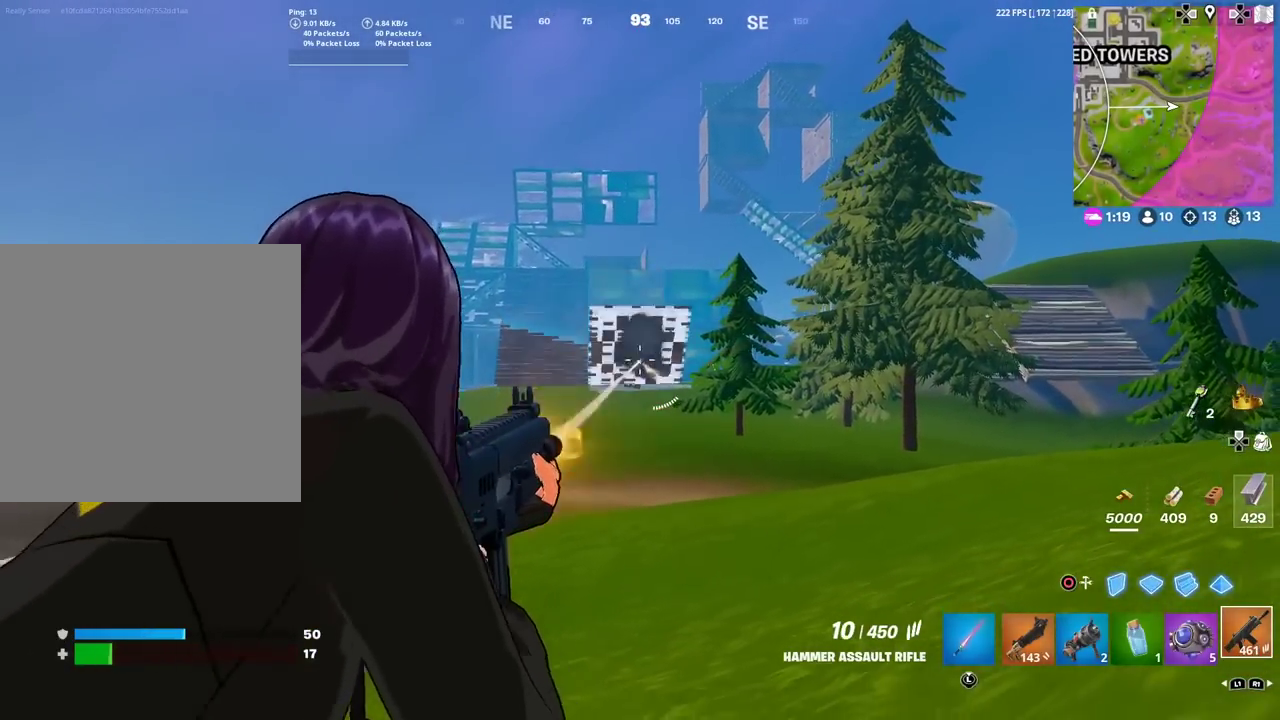
{"dt_ms": 501, "buttons": ["L2", "R2"], "left_stick": "left", "right_stick": "center", "events": [[50, "right_stick", "up"], [100, "right_stick", "center"], [167, "right_stick", "down"], [234, "left_stick", "down-left"], [251, "right_stick", "center"], [301, "right_stick", "up-right"], [367, "right_stick", "center"], [401, "left_stick", "left"]]}
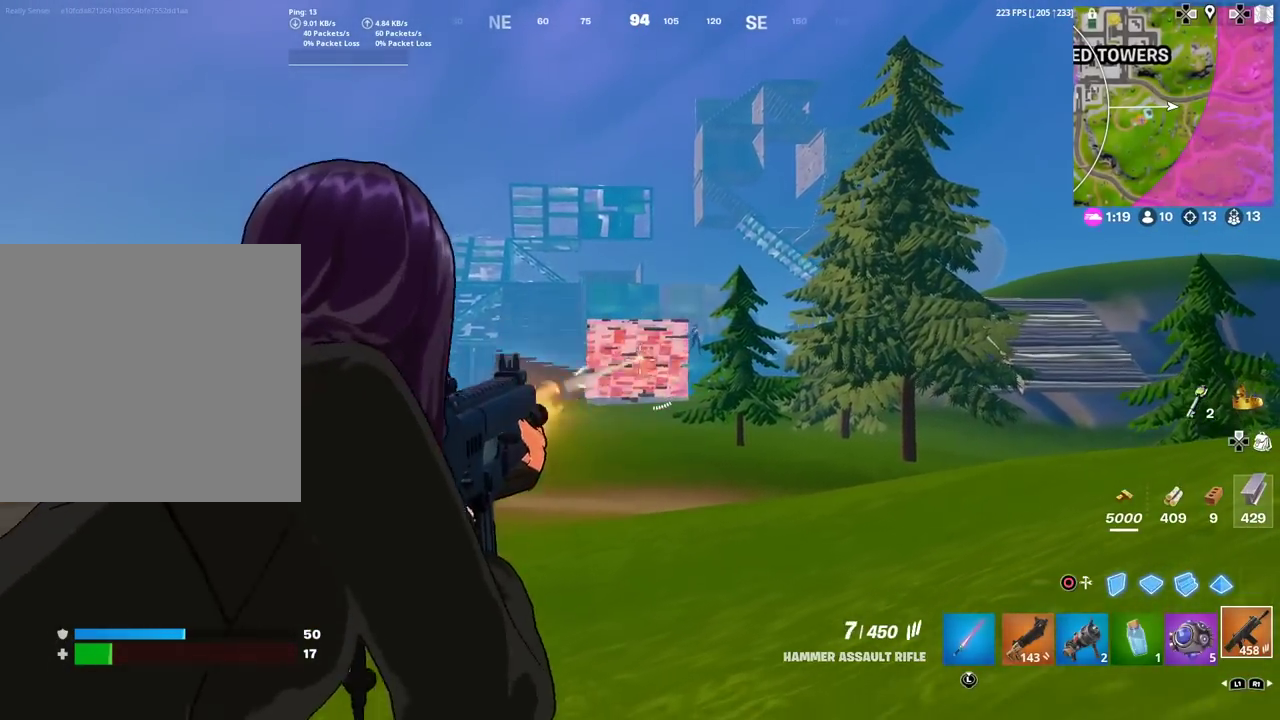
{"dt_ms": 500, "buttons": ["R2"], "left_stick": "down-left", "right_stick": "down-right"}
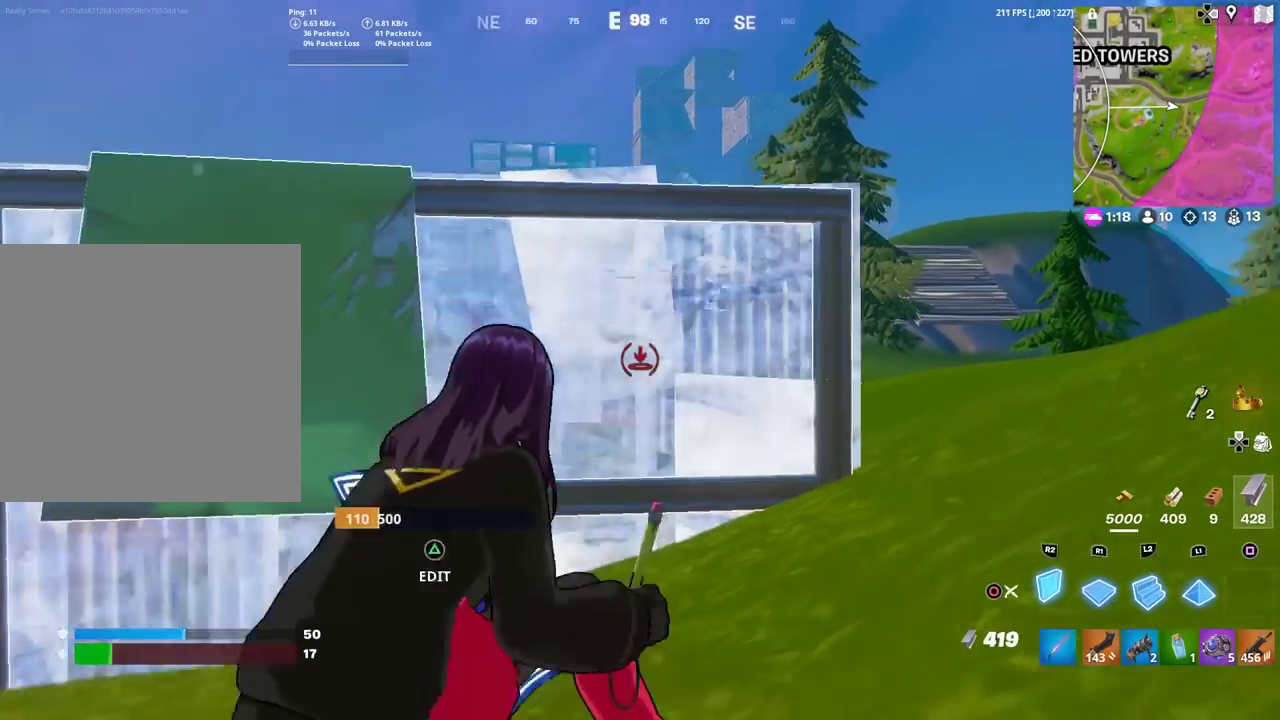
{"dt_ms": 401, "buttons": ["L2", "R2"], "left_stick": "down-right", "right_stick": "center"}
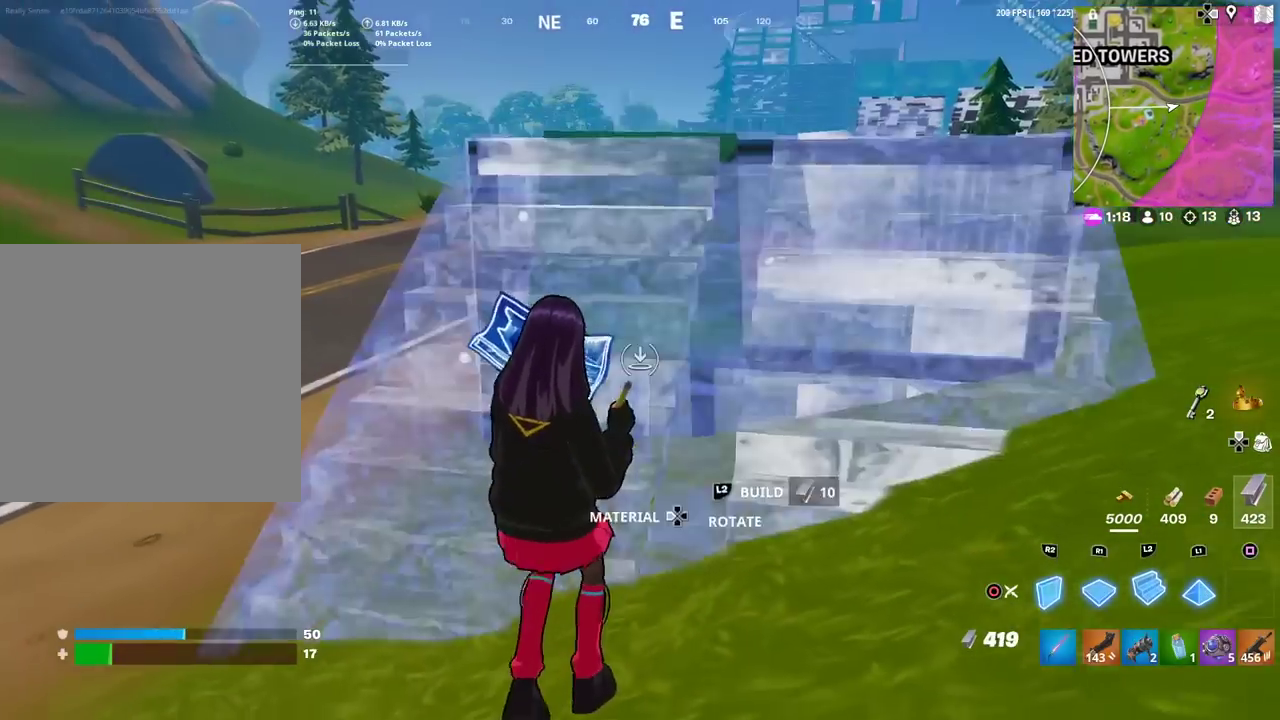
{"dt_ms": 600, "buttons": [], "left_stick": "up", "right_stick": "center"}
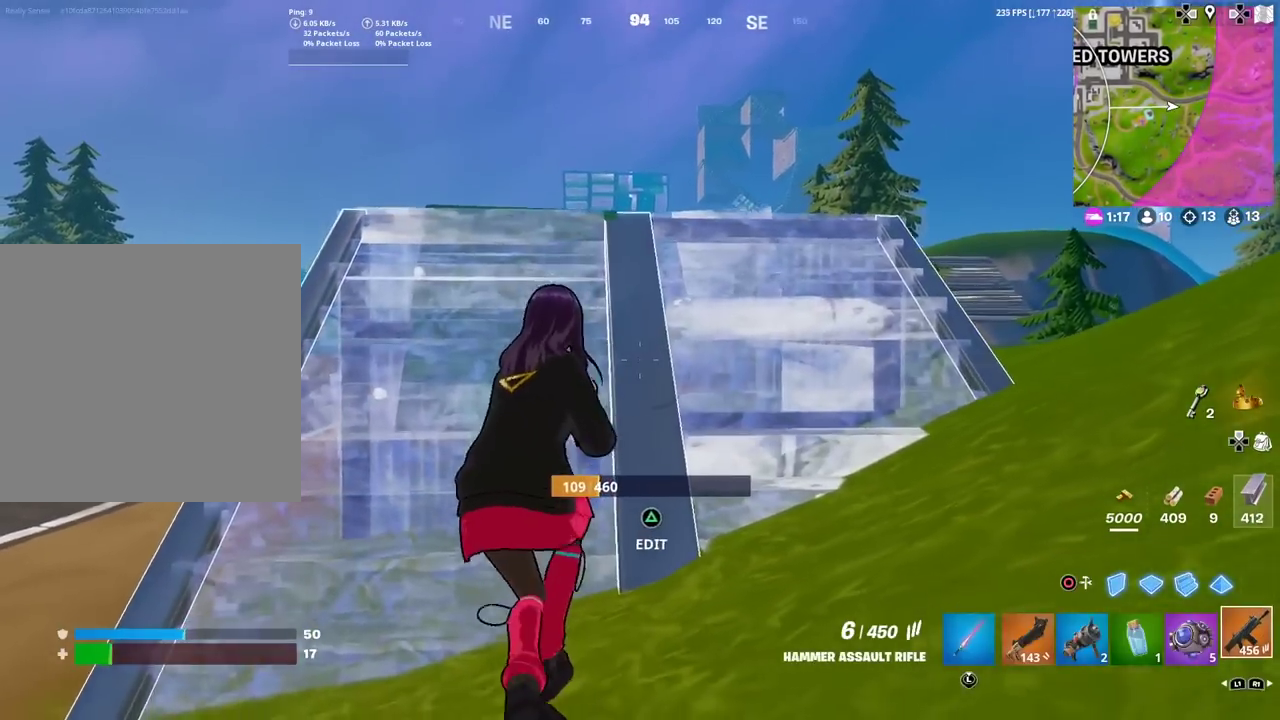
{"dt_ms": 301, "buttons": [], "left_stick": "up-left", "right_stick": "center", "events": [[67, "SQUARE", "down"], [167, "SQUARE", "up"], [167, "left_stick", "up-left"]]}
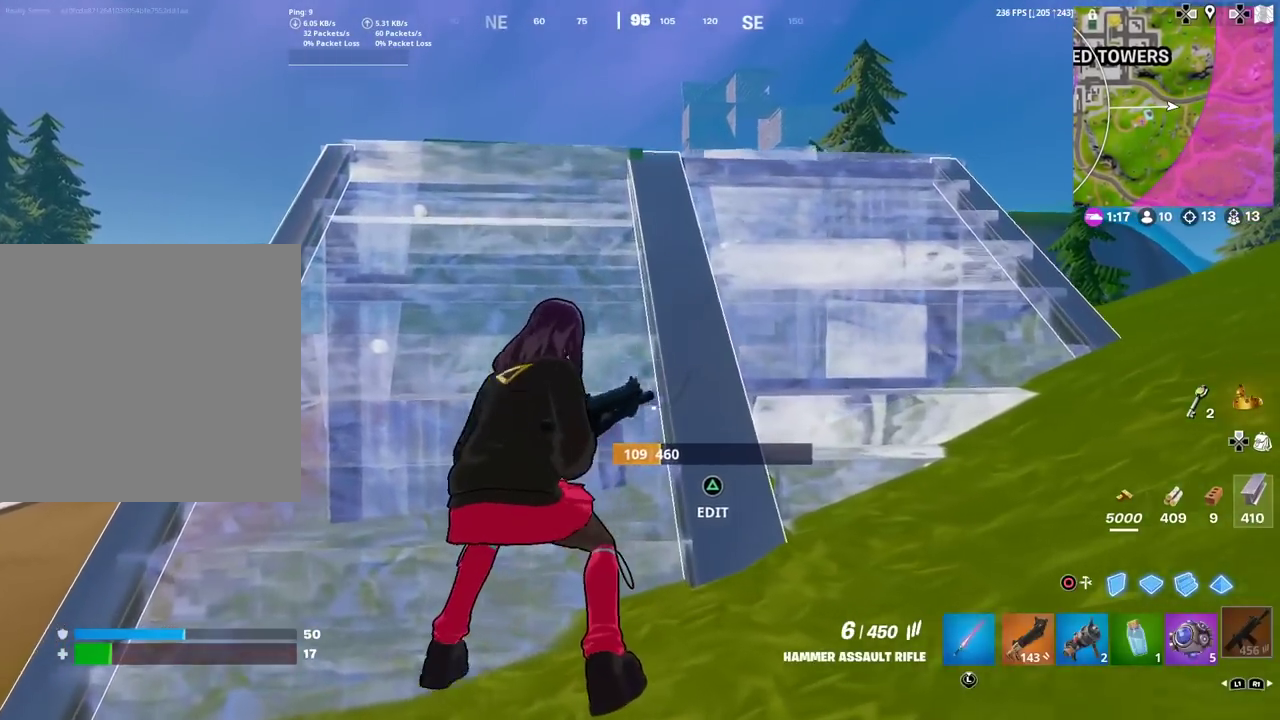
{"dt_ms": 901, "buttons": [], "left_stick": "center", "right_stick": "center", "events": [[217, "left_stick", "up"], [550, "left_stick", "center"], [717, "left_stick", "up"], [817, "left_stick", "center"]]}
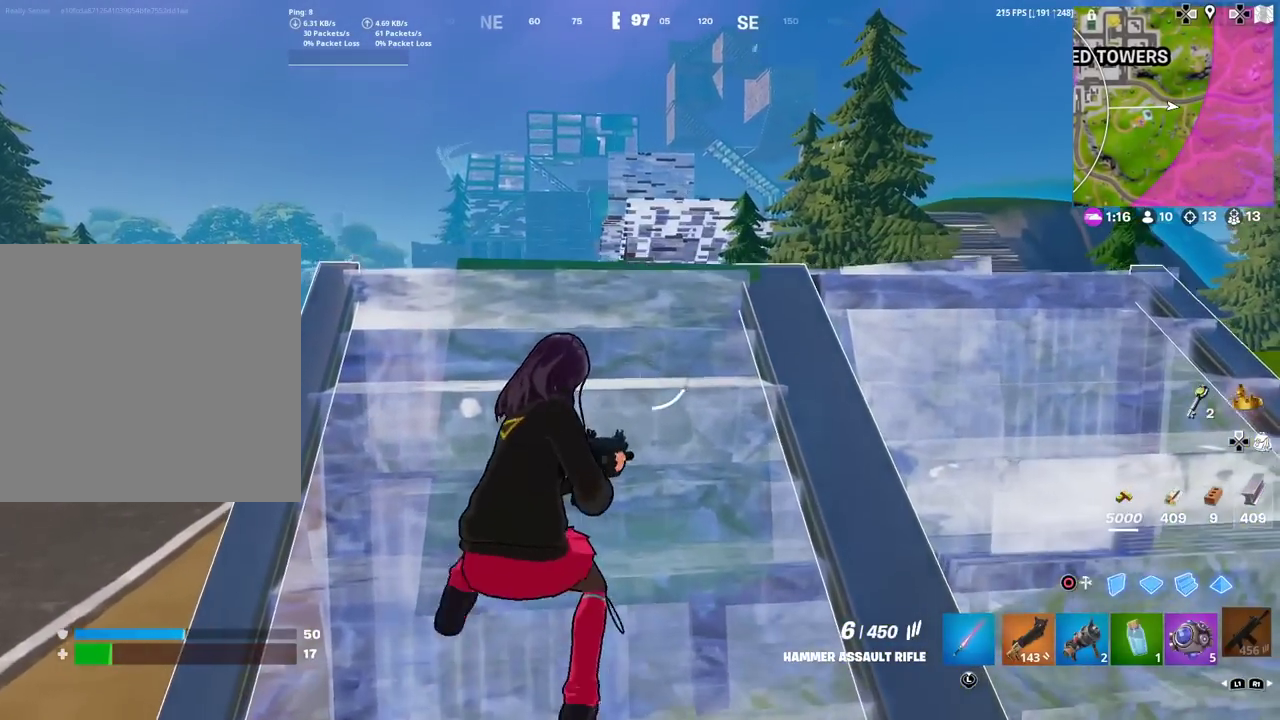
{"dt_ms": 300, "buttons": [], "left_stick": "center", "right_stick": "center", "events": []}
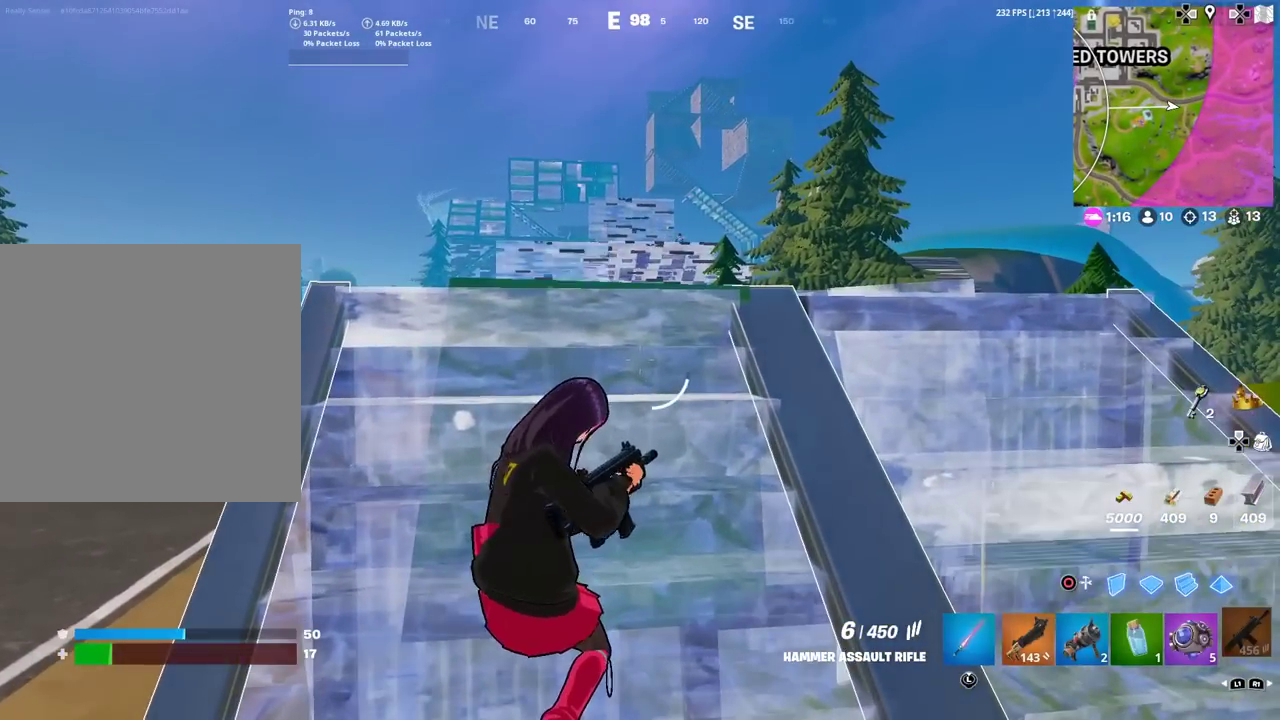
{"dt_ms": 500, "buttons": ["L2"], "left_stick": "right", "right_stick": "center"}
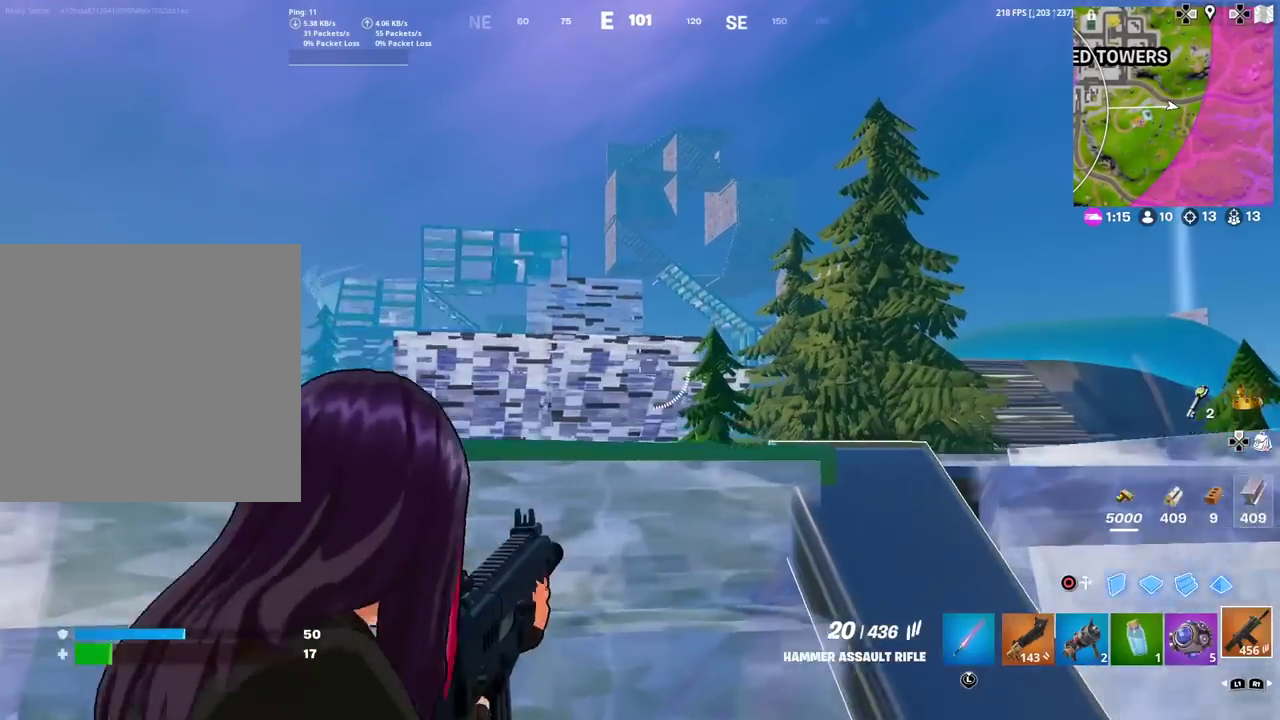
{"dt_ms": 301, "buttons": [], "left_stick": "down-right", "right_stick": "center"}
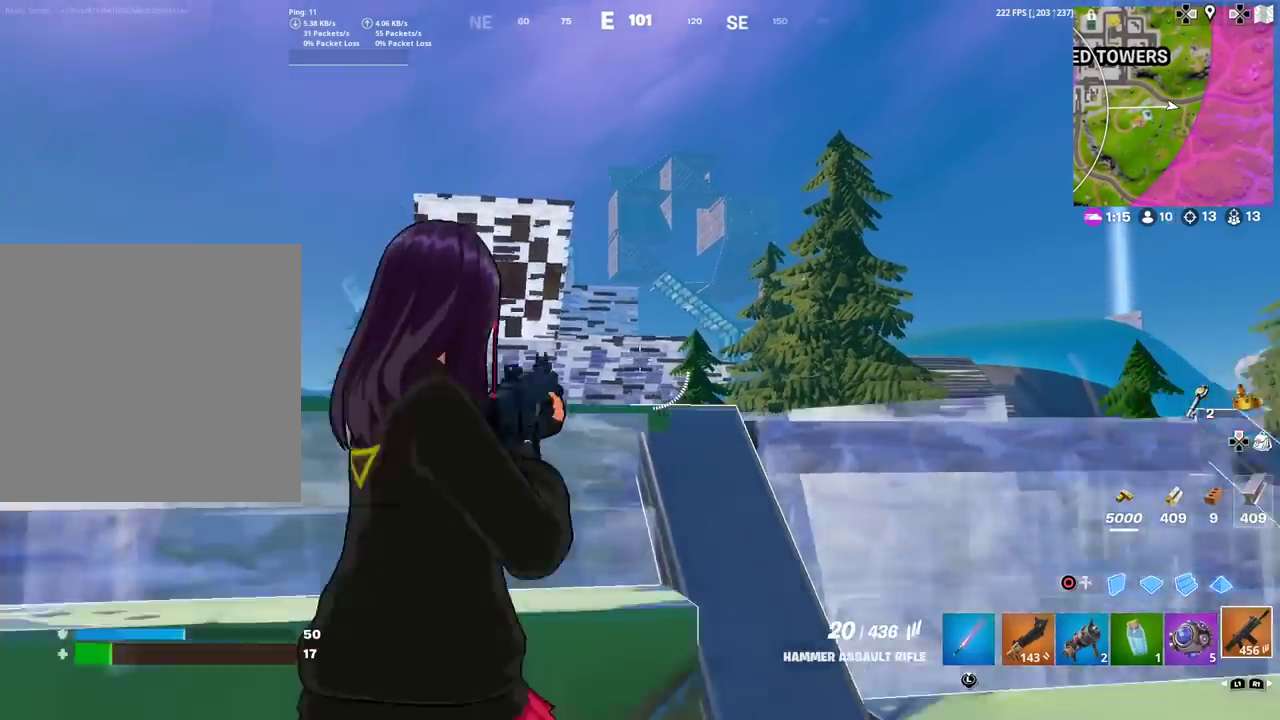
{"dt_ms": 800, "buttons": [], "left_stick": "down-right", "right_stick": "center"}
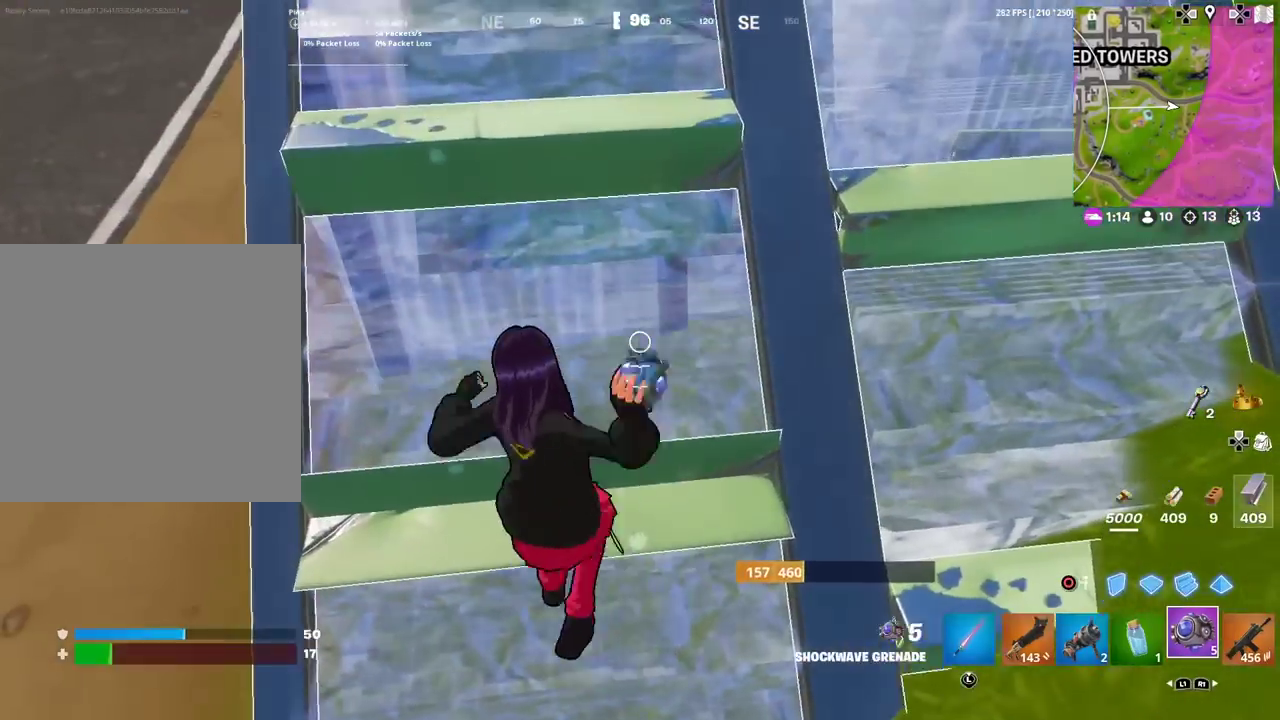
{"dt_ms": 401, "buttons": [], "left_stick": "down", "right_stick": "center"}
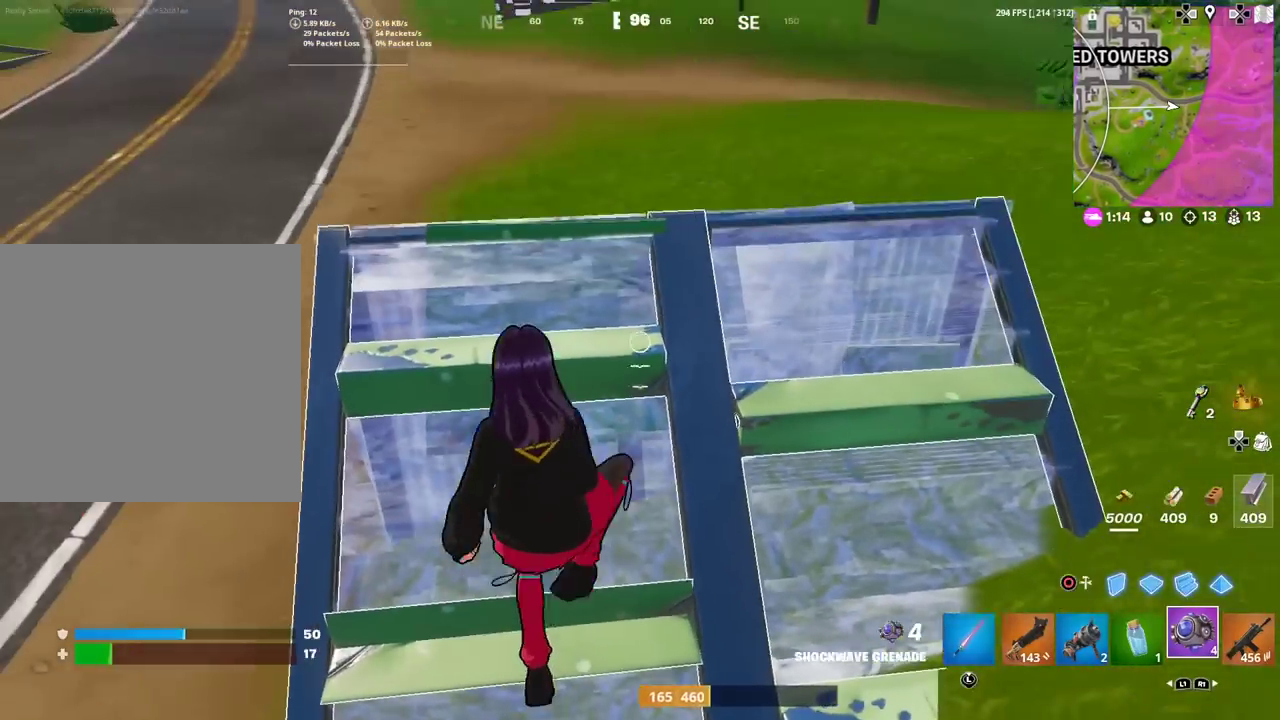
{"dt_ms": 500, "buttons": [], "left_stick": "down", "right_stick": "center", "events": [[217, "right_stick", "down"], [384, "CIRCLE", "down"], [417, "right_stick", "center"], [500, "CIRCLE", "up"]]}
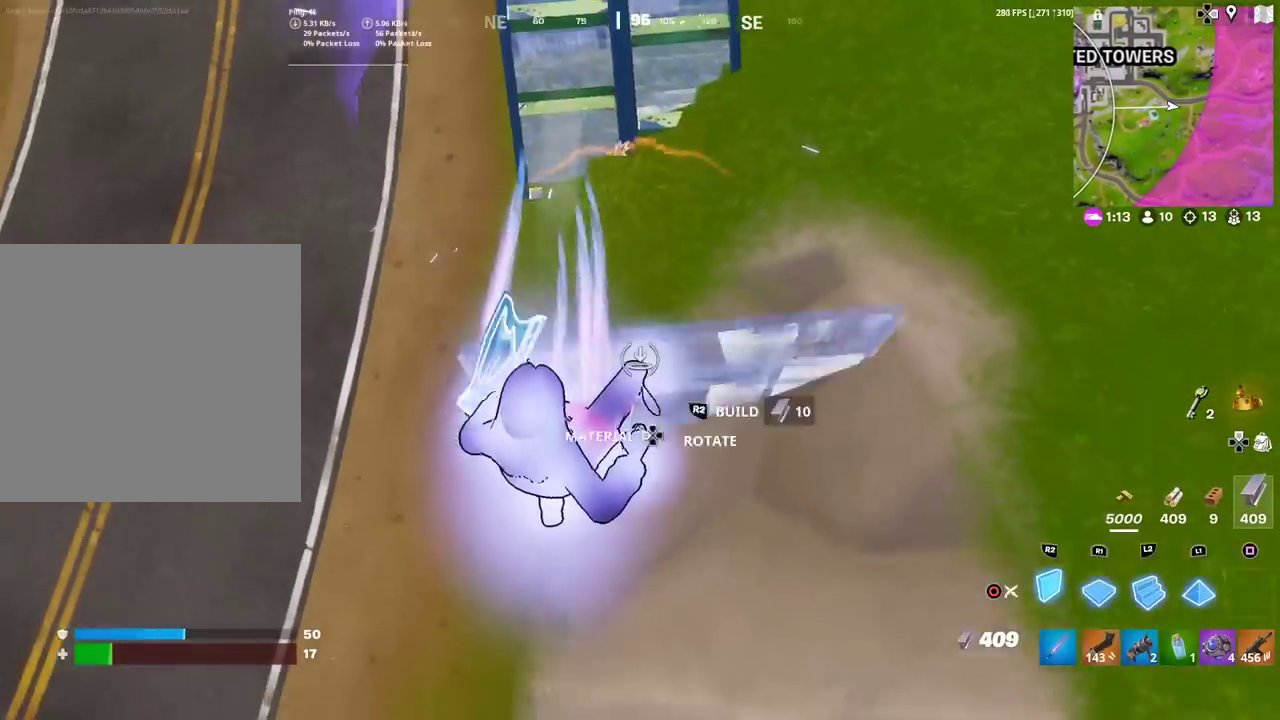
{"dt_ms": 501, "buttons": [], "left_stick": "right", "right_stick": "center", "events": [[17, "R2", "down"], [17, "left_stick", "center"], [100, "R2", "up"], [451, "left_stick", "right"]]}
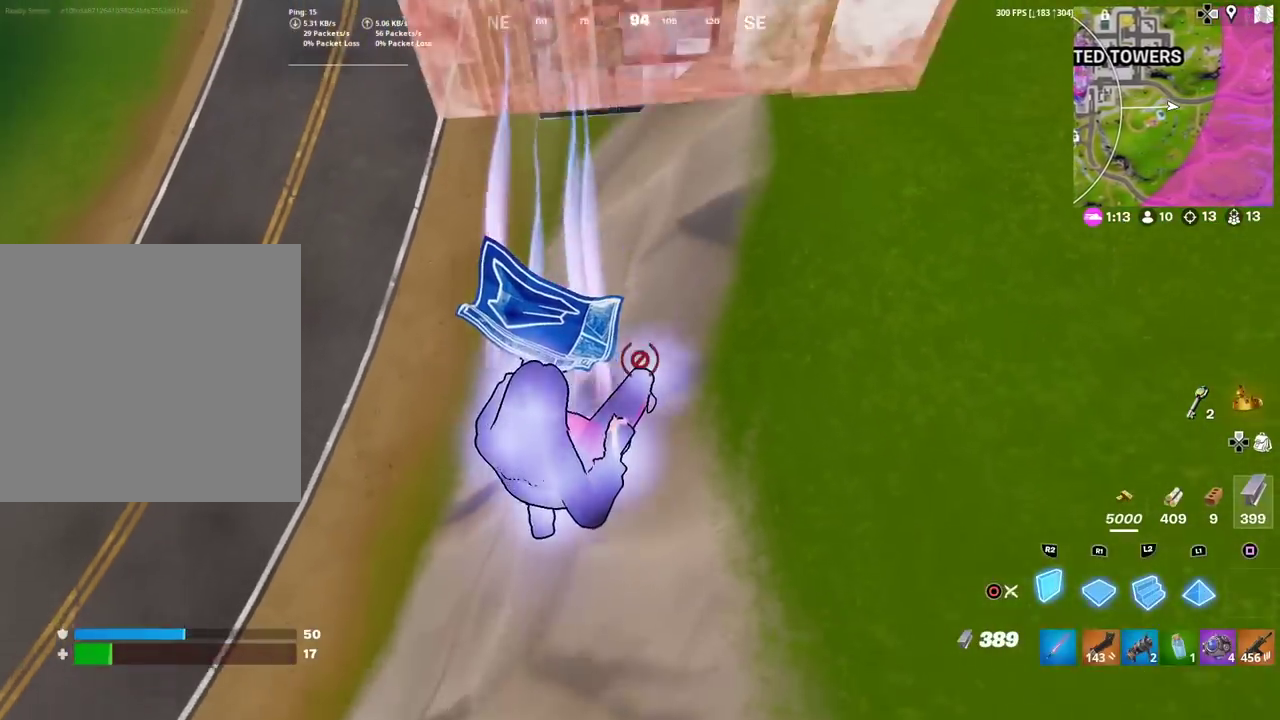
{"dt_ms": 400, "buttons": ["R1"], "left_stick": "up-right", "right_stick": "down", "events": [[133, "left_stick", "up-right"], [334, "right_stick", "down"], [367, "R1", "down"]]}
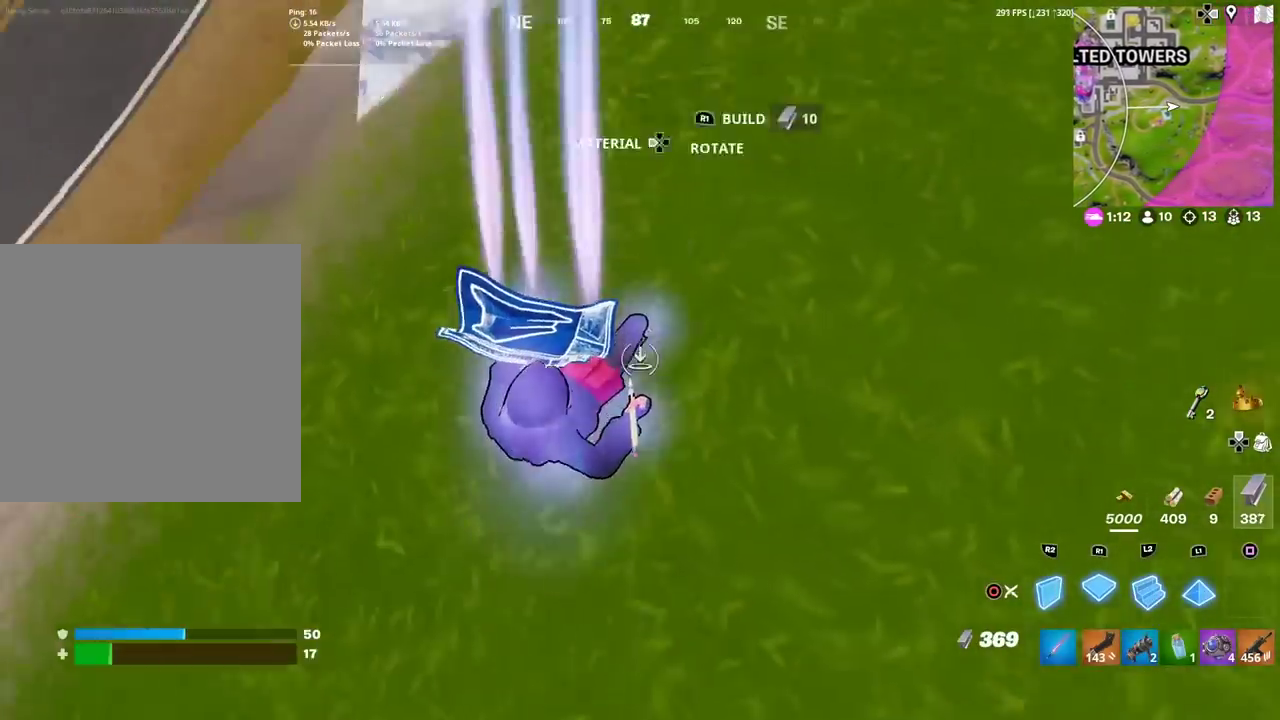
{"dt_ms": 601, "buttons": ["CROSS"], "left_stick": "up-right", "right_stick": "center", "events": [[17, "left_stick", "up"], [84, "right_stick", "center"], [150, "left_stick", "up-right"], [200, "right_stick", "up"], [217, "R1", "up"], [251, "left_stick", "down-right"], [301, "right_stick", "center"], [317, "left_stick", "down"], [367, "left_stick", "center"], [584, "CROSS", "down"], [584, "left_stick", "up-right"]]}
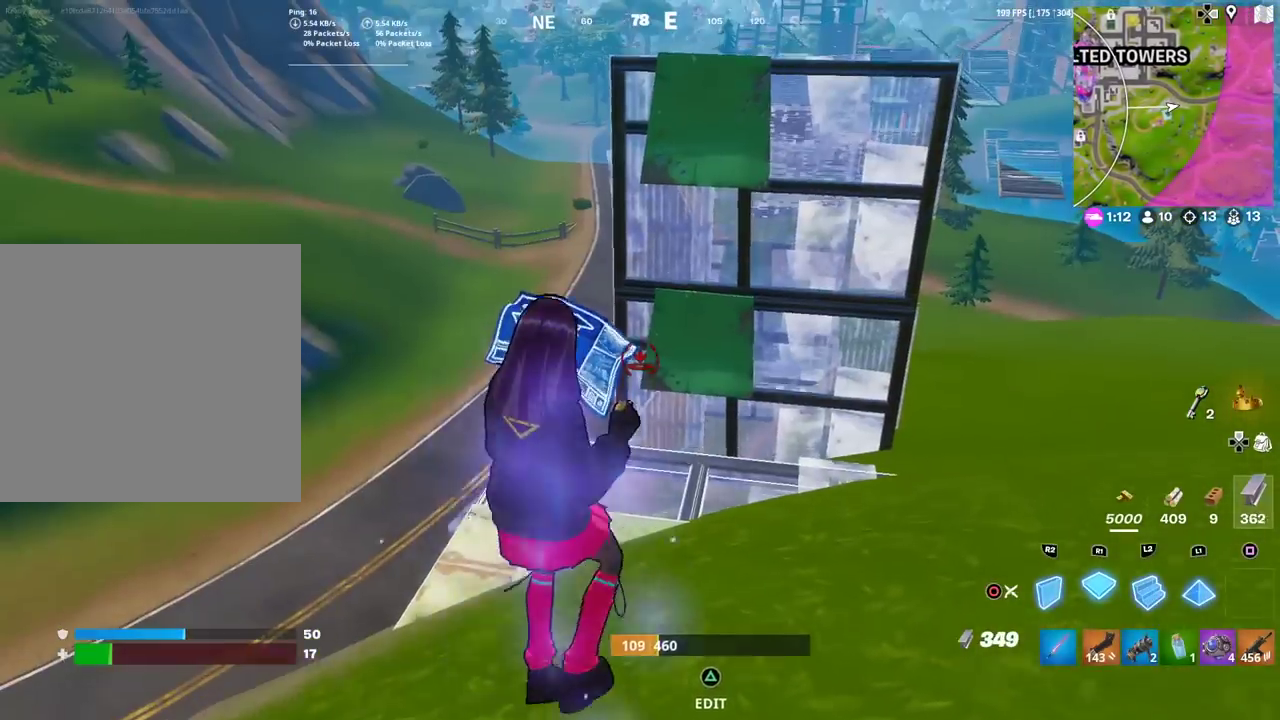
{"dt_ms": 400, "buttons": [], "left_stick": "up-right", "right_stick": "center", "events": [[83, "CROSS", "up"]]}
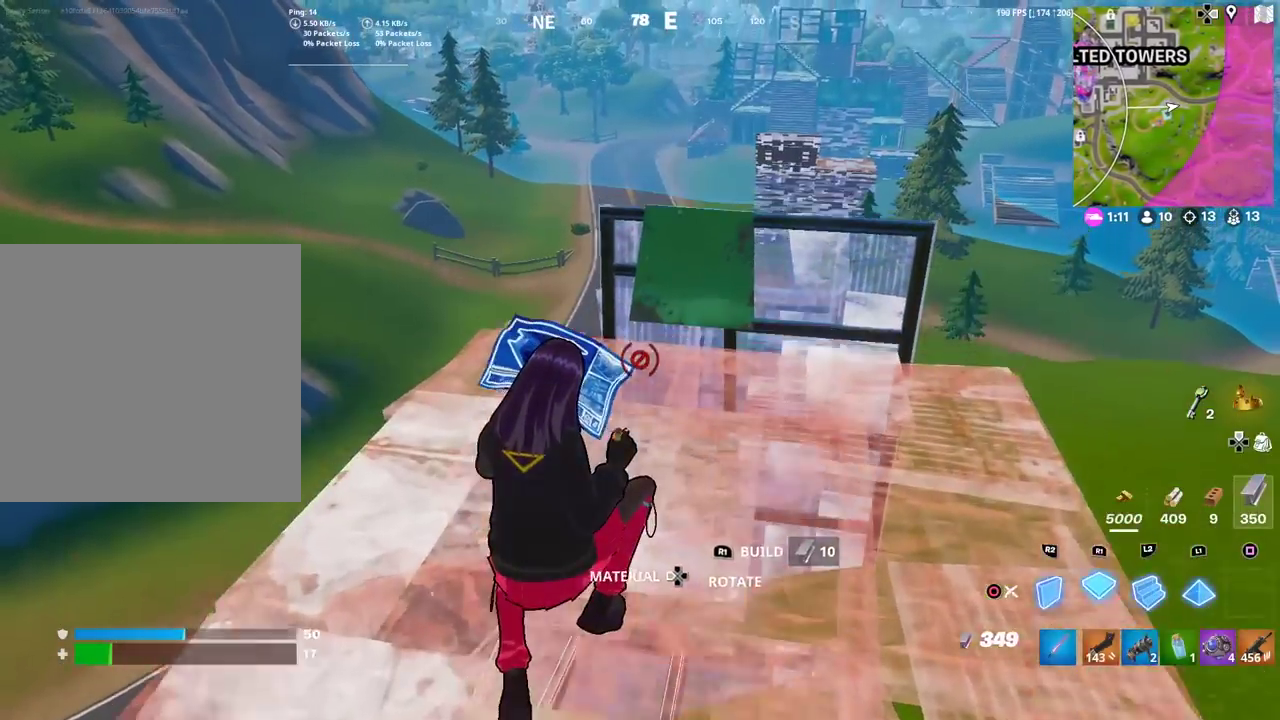
{"dt_ms": 601, "buttons": [], "left_stick": "up-right", "right_stick": "center", "events": [[351, "left_stick", "down-left"], [401, "CIRCLE", "down"], [517, "CIRCLE", "up"], [534, "left_stick", "up-right"]]}